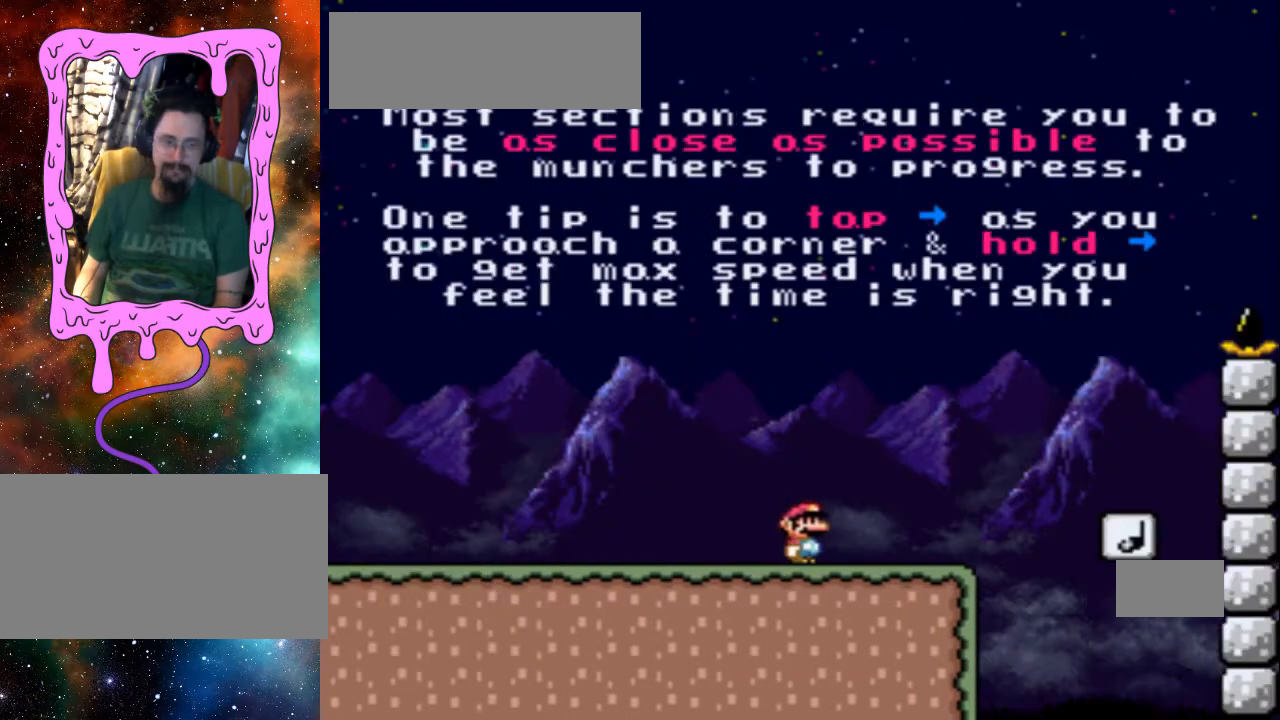
Gameplay with a controller (Nintendo layout); each line is a JSON object with the inputs held at the frame after it. "events" lists button and stick changes between this image and that frame as [ms after this image, input, new state], when the widget could be followed in between. Not read: L3 R3.
{"buttons": ["Y"], "events": [[67, "B", "down"], [467, "B", "up"], [467, "DPAD_RIGHT", "up"]]}
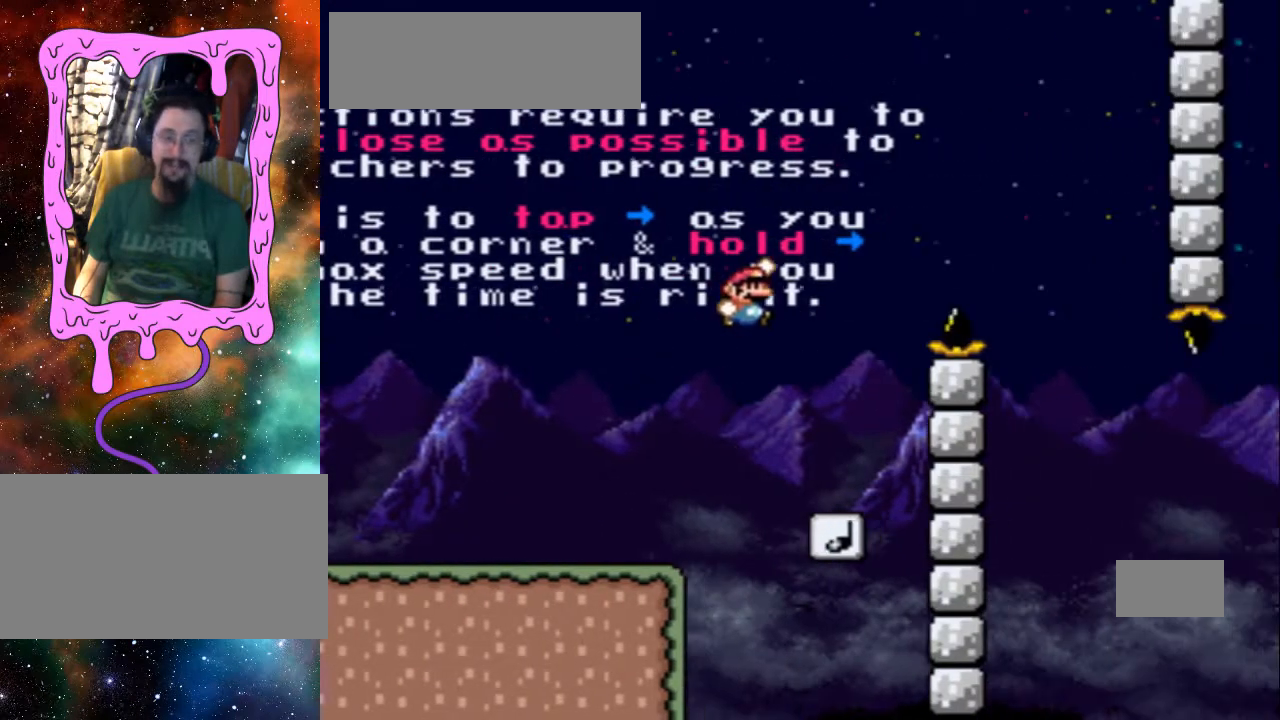
{"buttons": ["B", "Y"], "events": [[133, "DPAD_LEFT", "down"], [467, "B", "down"], [467, "DPAD_LEFT", "up"]]}
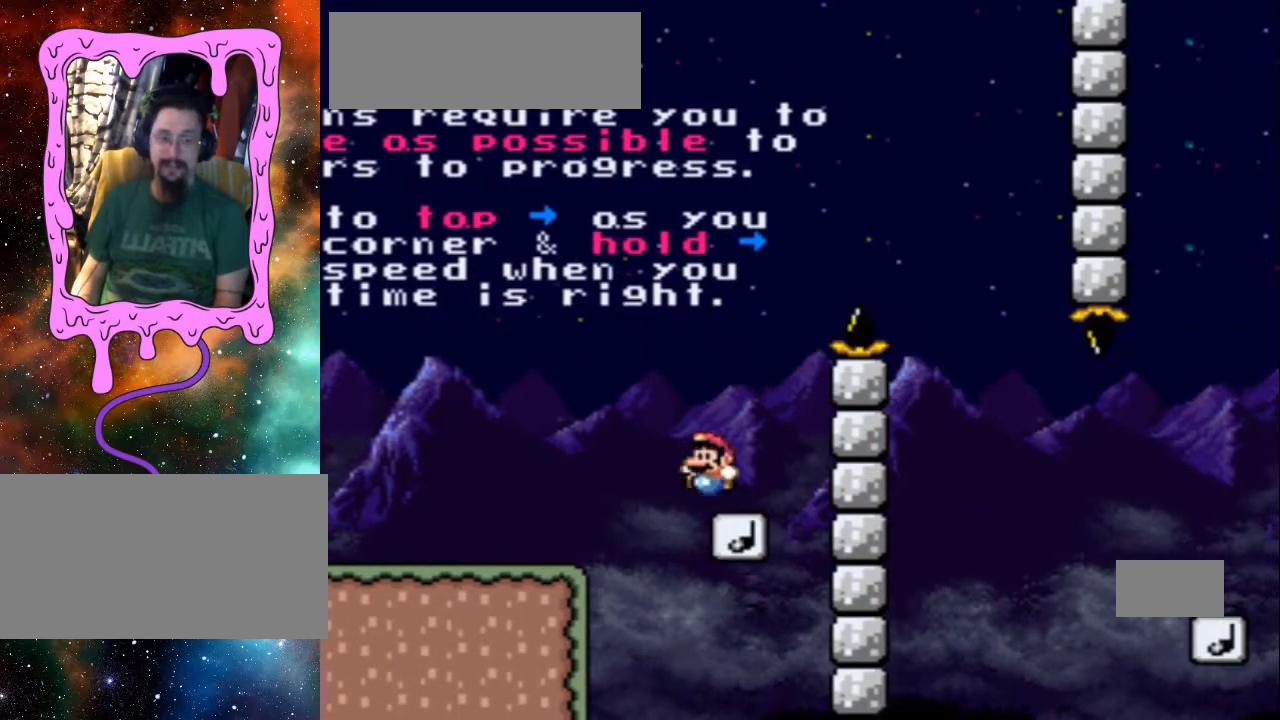
{"buttons": ["B", "Y", "DPAD_RIGHT"], "events": [[33, "DPAD_RIGHT", "down"]]}
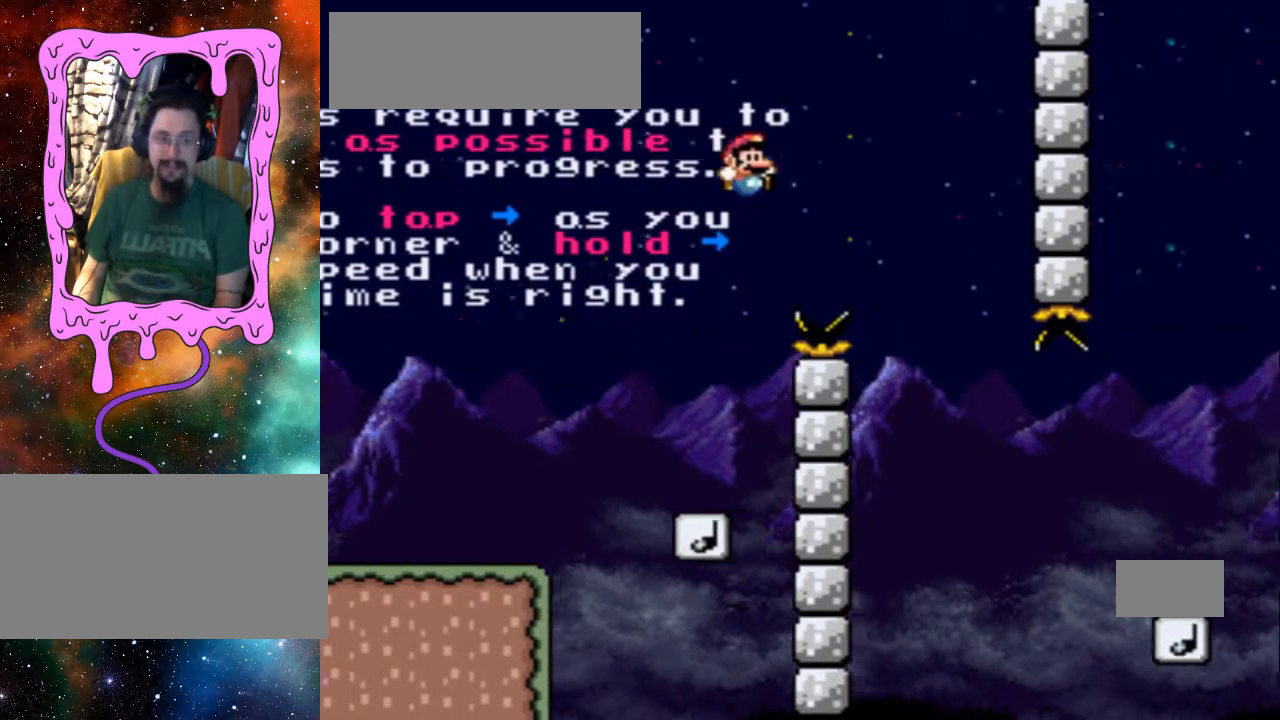
{"buttons": ["B", "Y", "DPAD_RIGHT"], "events": []}
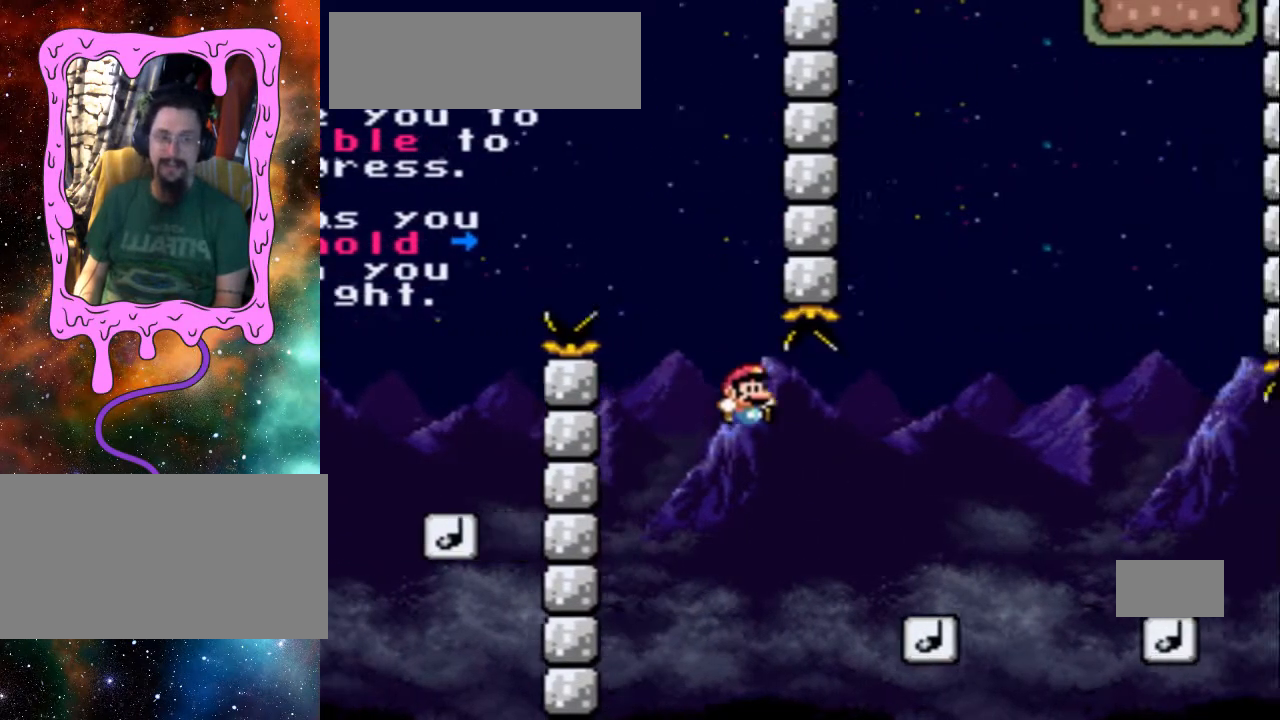
{"buttons": ["B", "Y", "DPAD_RIGHT"], "events": []}